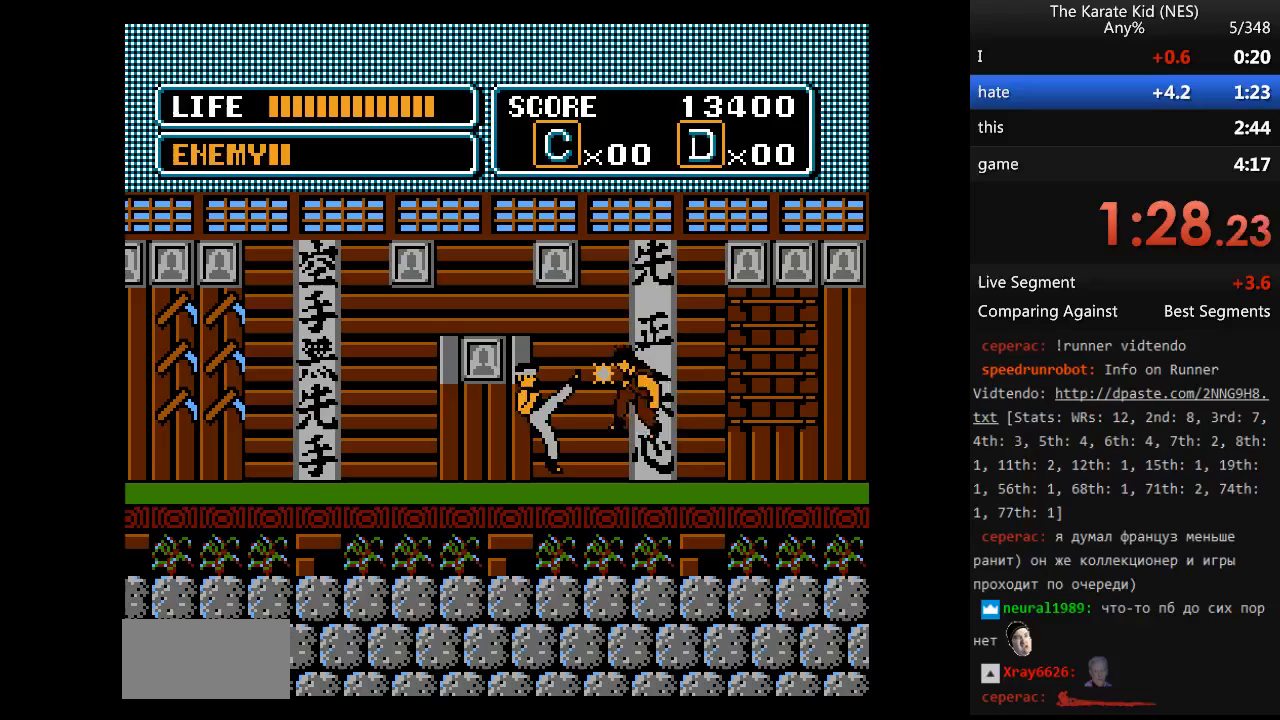
Gameplay with a controller (Nintendo layout); each line is a JSON object with the inputs held at the frame after it. "events" lists button and stick changes between this image and that frame as [ms after this image, input, new state], when the widget could be followed in between. Not read: L3 R3.
{"buttons": ["B", "DPAD_RIGHT"], "events": [[300, "DPAD_RIGHT", "down"], [383, "B", "down"]]}
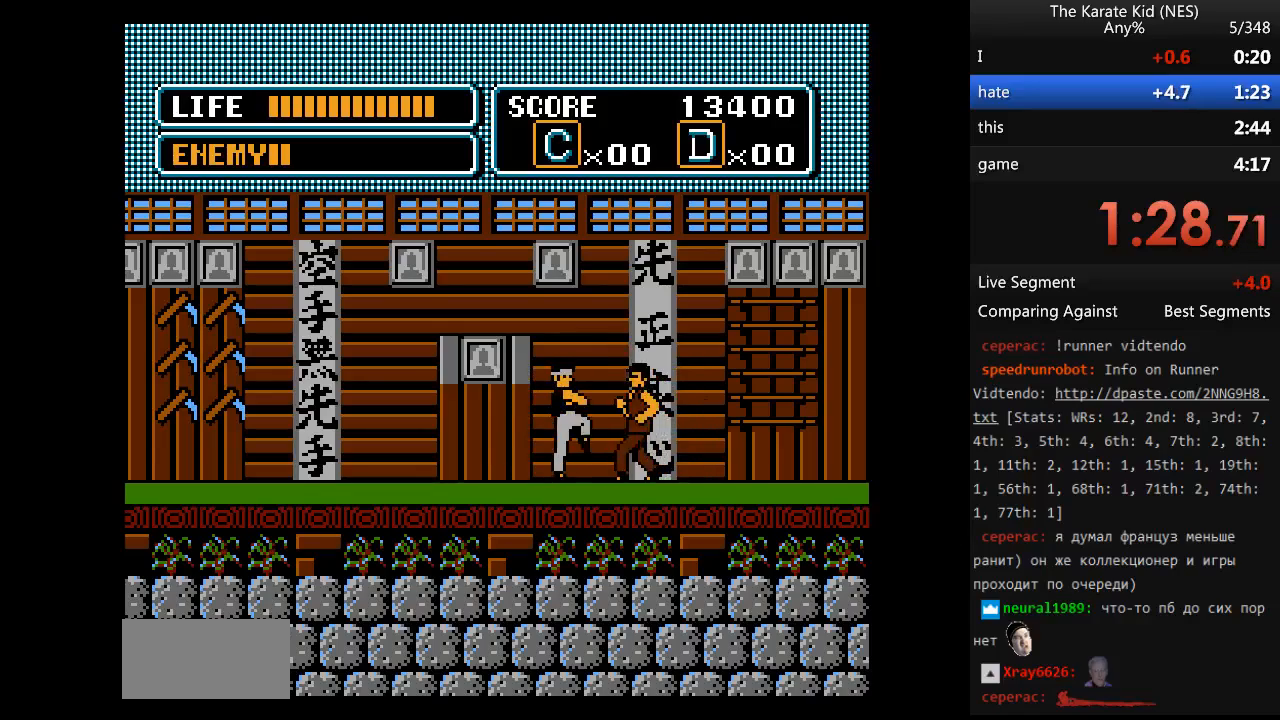
{"buttons": [], "events": [[33, "B", "up"], [33, "DPAD_RIGHT", "up"]]}
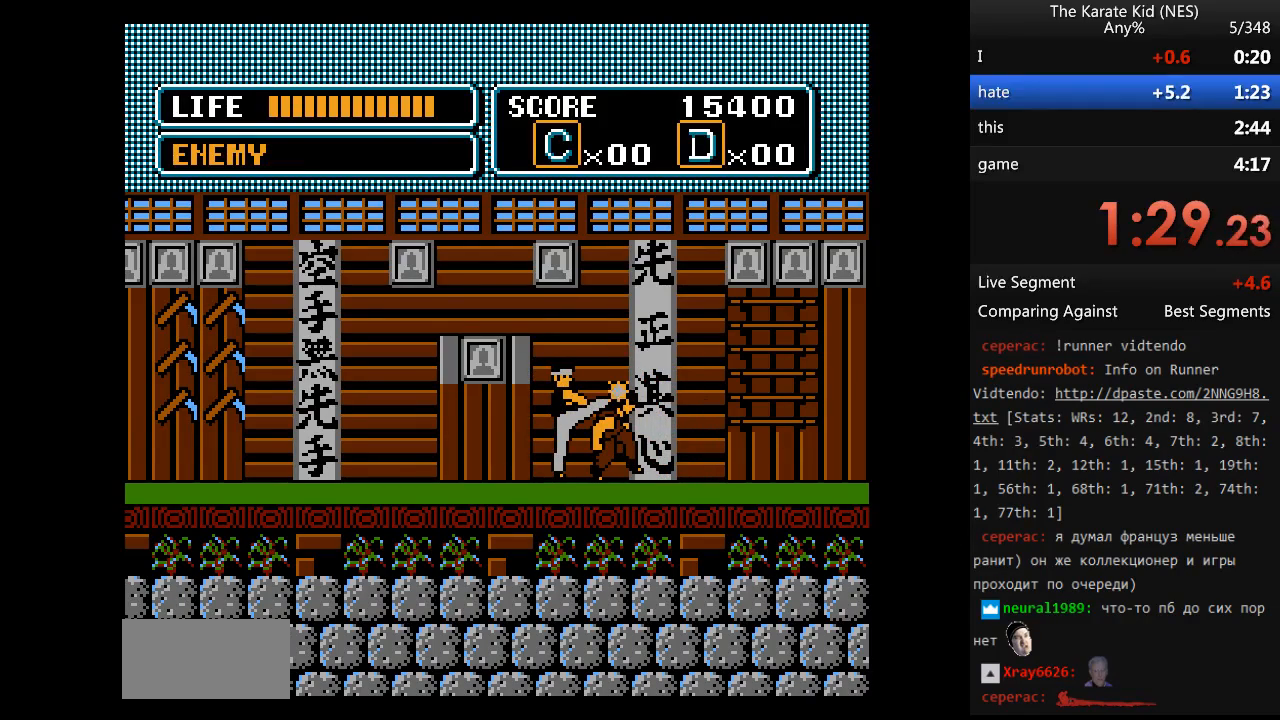
{"buttons": [], "events": []}
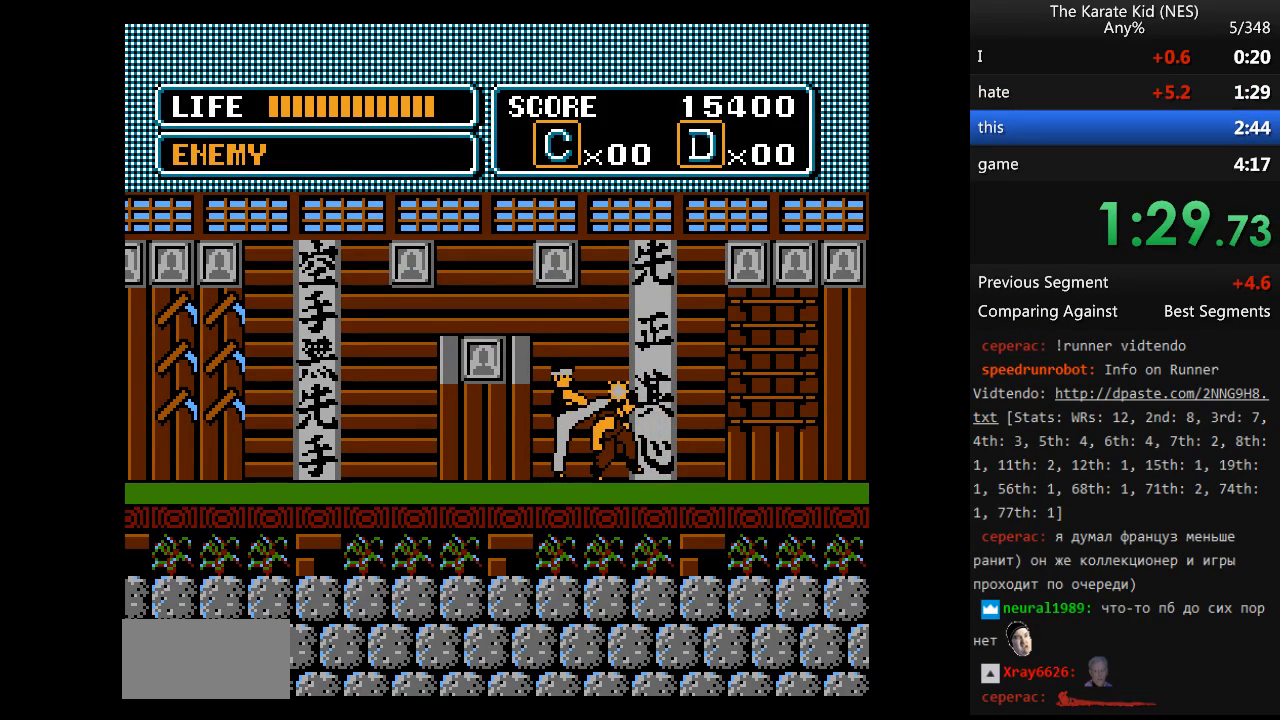
{"buttons": [], "events": []}
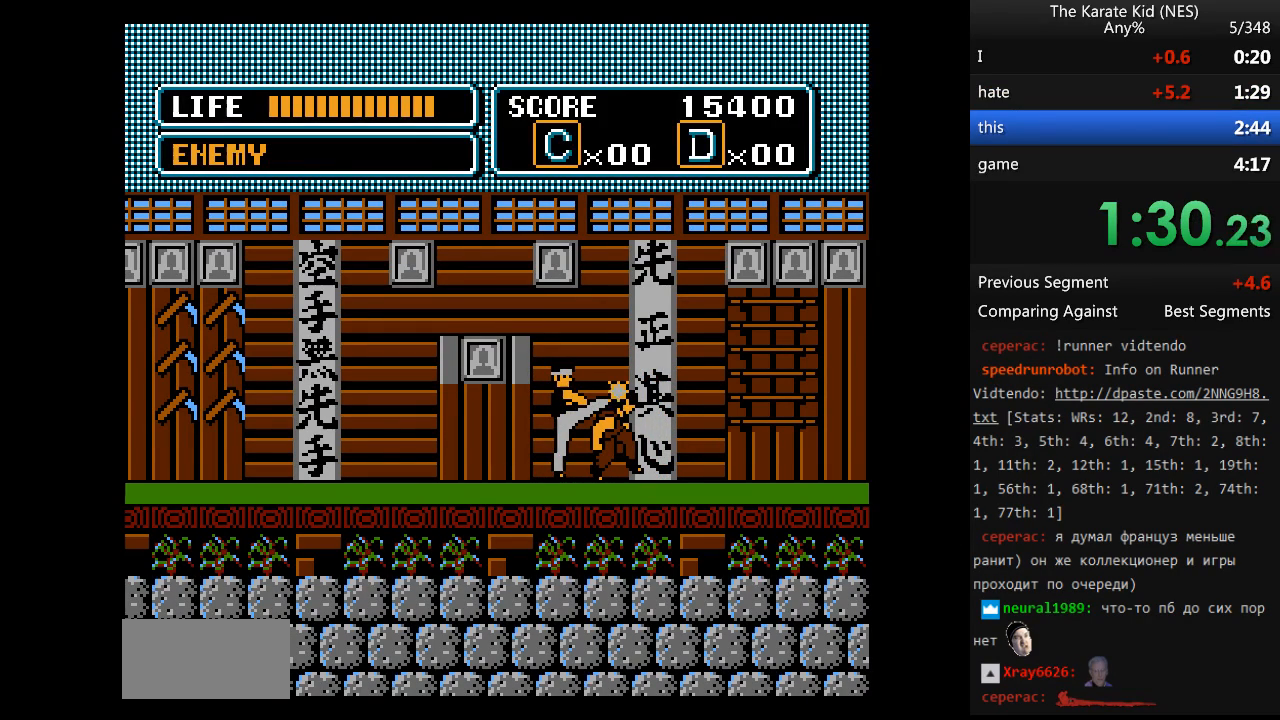
{"buttons": [], "events": []}
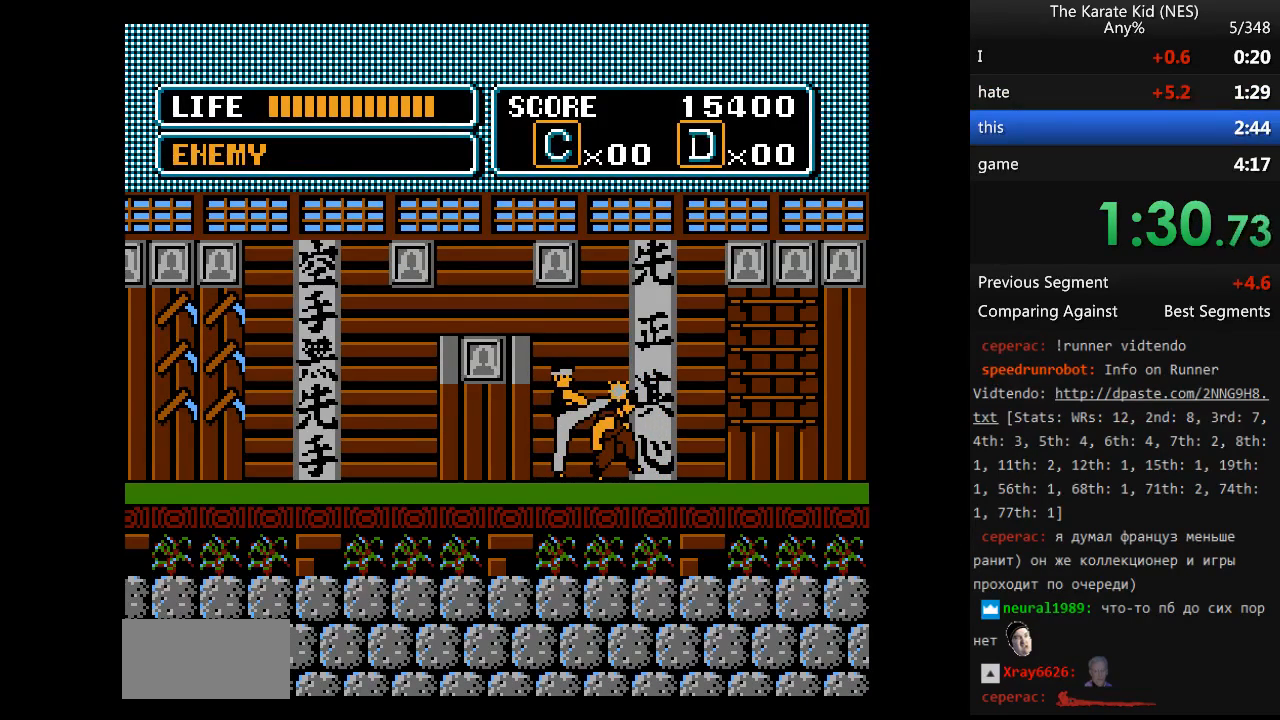
{"buttons": ["DPAD_RIGHT"], "events": [[317, "DPAD_RIGHT", "down"], [417, "B", "down"], [467, "B", "up"]]}
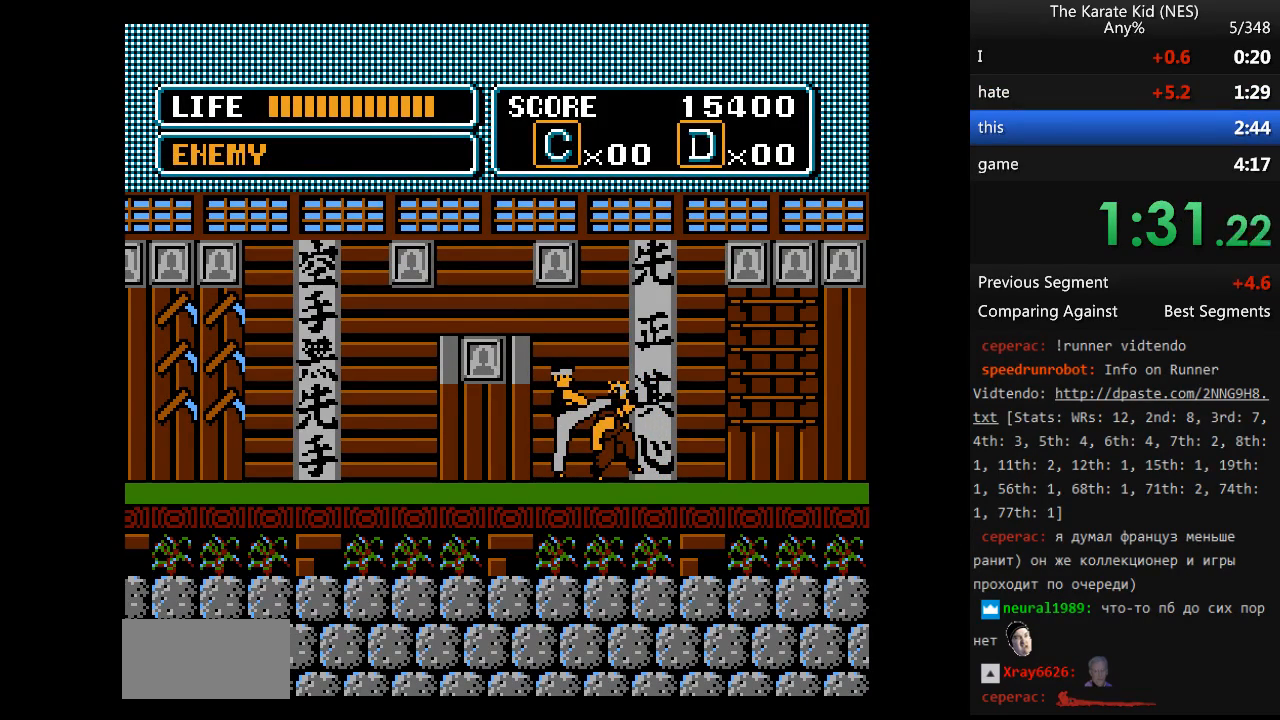
{"buttons": ["DPAD_RIGHT"], "events": [[50, "B", "down"], [100, "B", "up"], [150, "B", "down"], [250, "B", "up"], [283, "B", "down"], [333, "B", "up"], [433, "B", "down"], [467, "B", "up"]]}
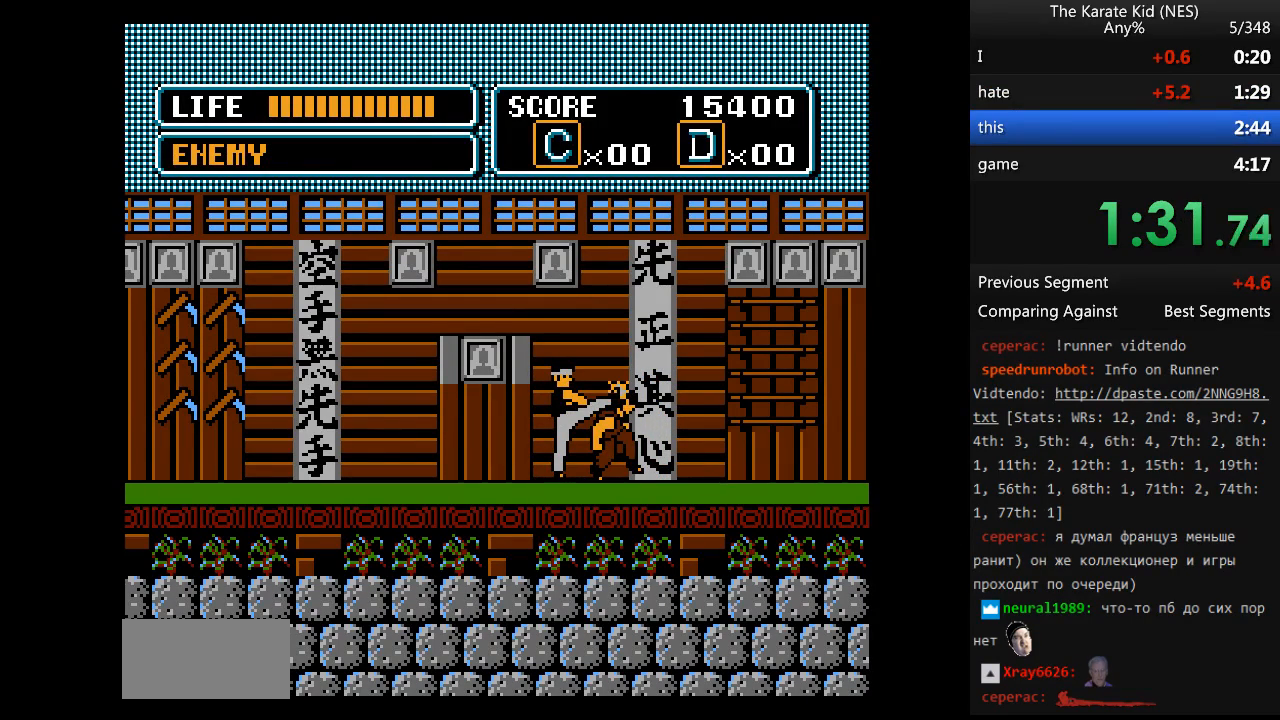
{"buttons": ["DPAD_RIGHT"], "events": [[17, "B", "down"], [117, "B", "up"], [167, "B", "down"], [217, "B", "up"], [267, "B", "down"], [350, "B", "up"], [400, "B", "down"], [450, "B", "up"]]}
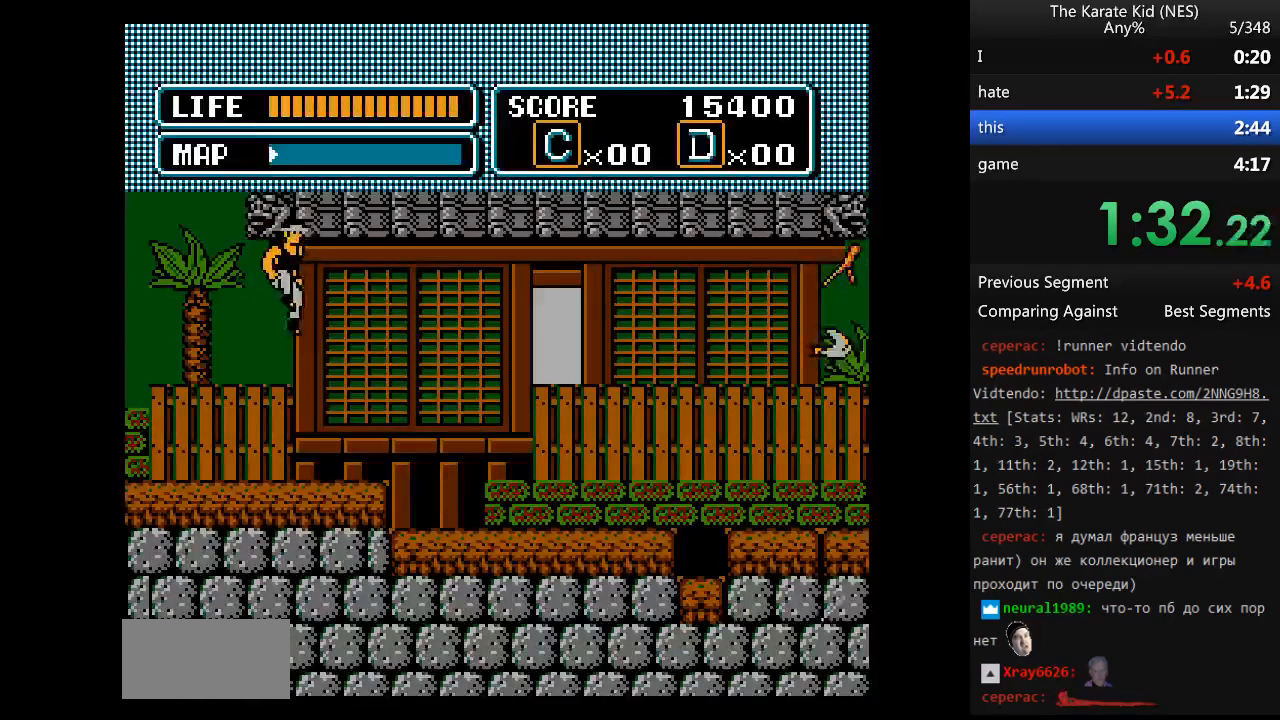
{"buttons": ["DPAD_RIGHT"], "events": []}
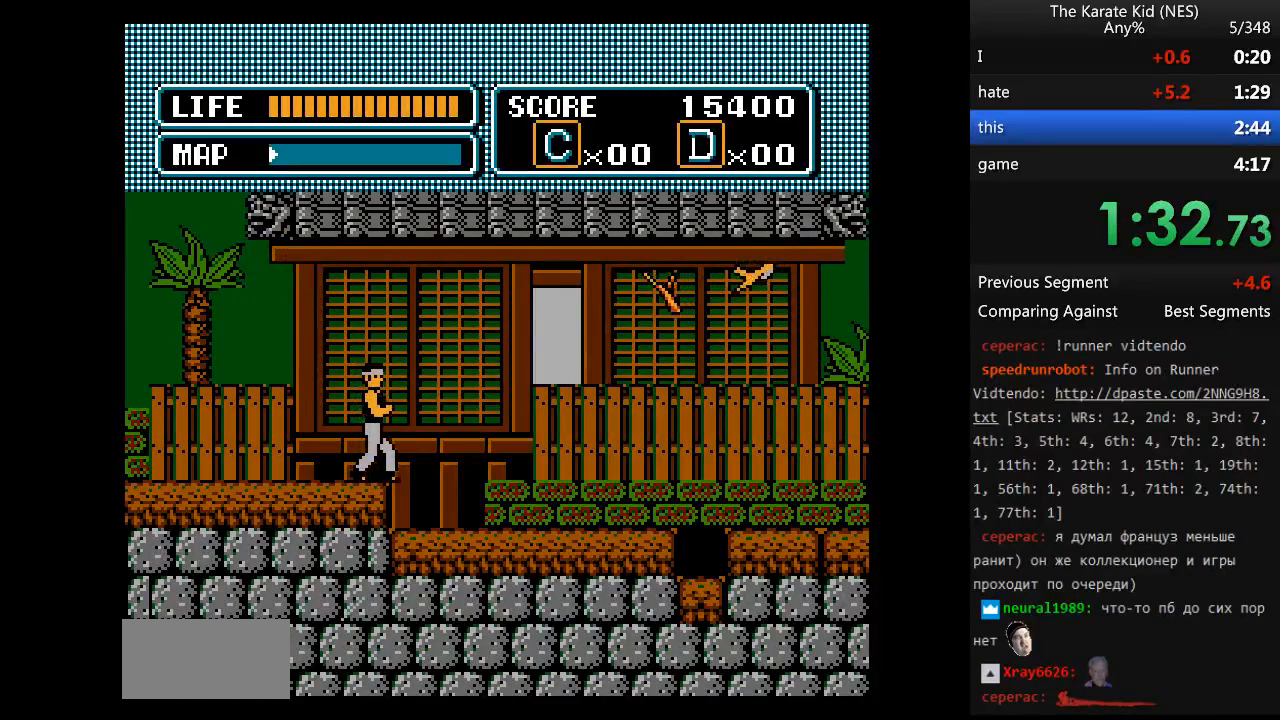
{"buttons": ["DPAD_RIGHT"], "events": []}
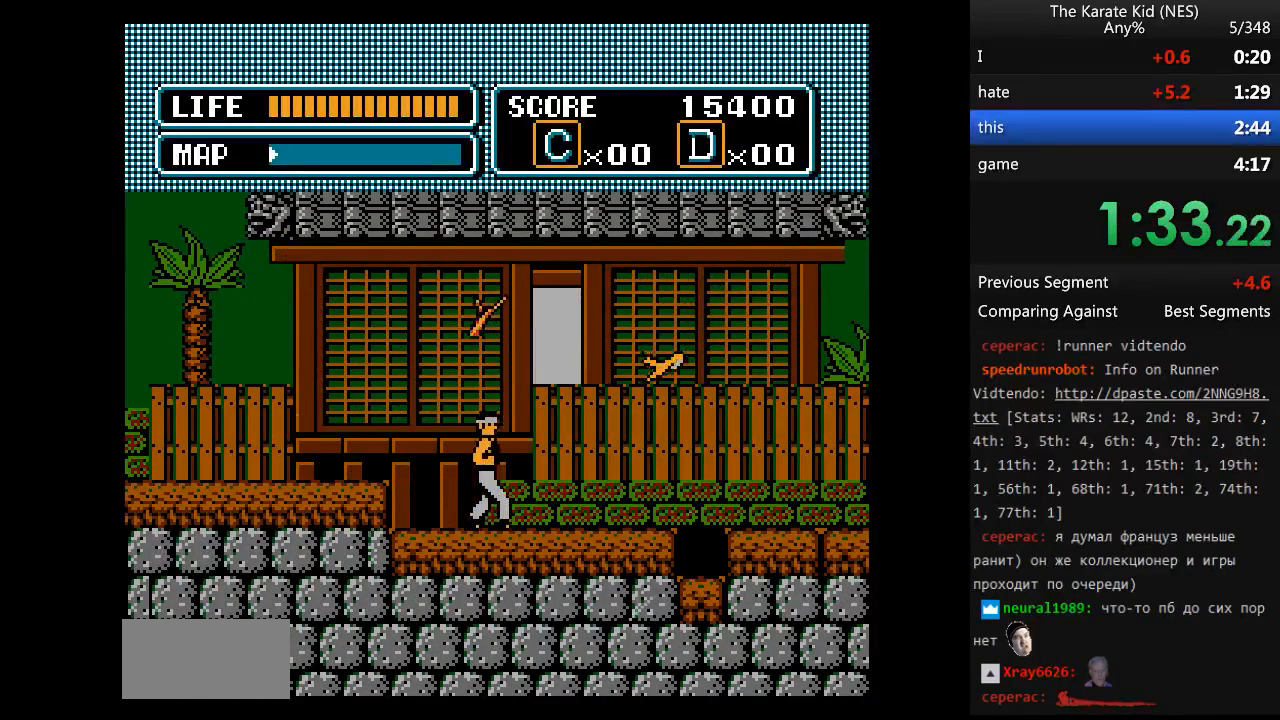
{"buttons": ["DPAD_RIGHT"], "events": []}
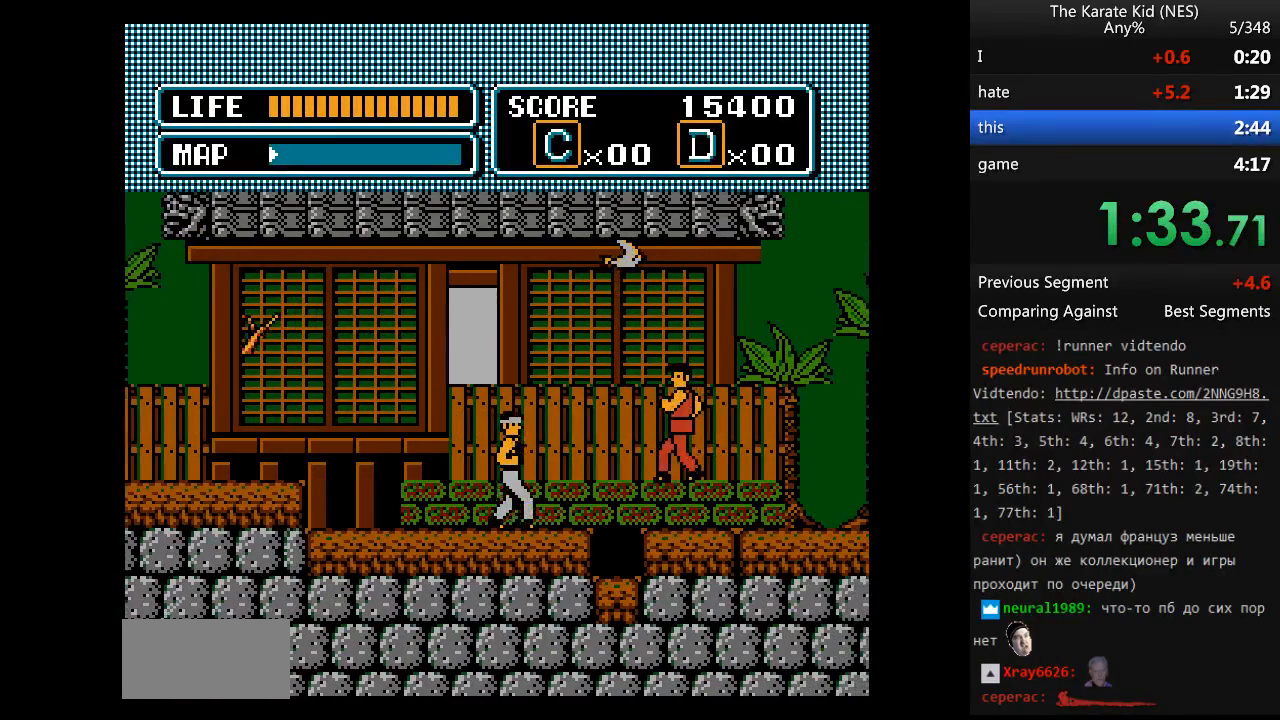
{"buttons": ["DPAD_RIGHT"], "events": [[133, "B", "down"], [267, "B", "up"]]}
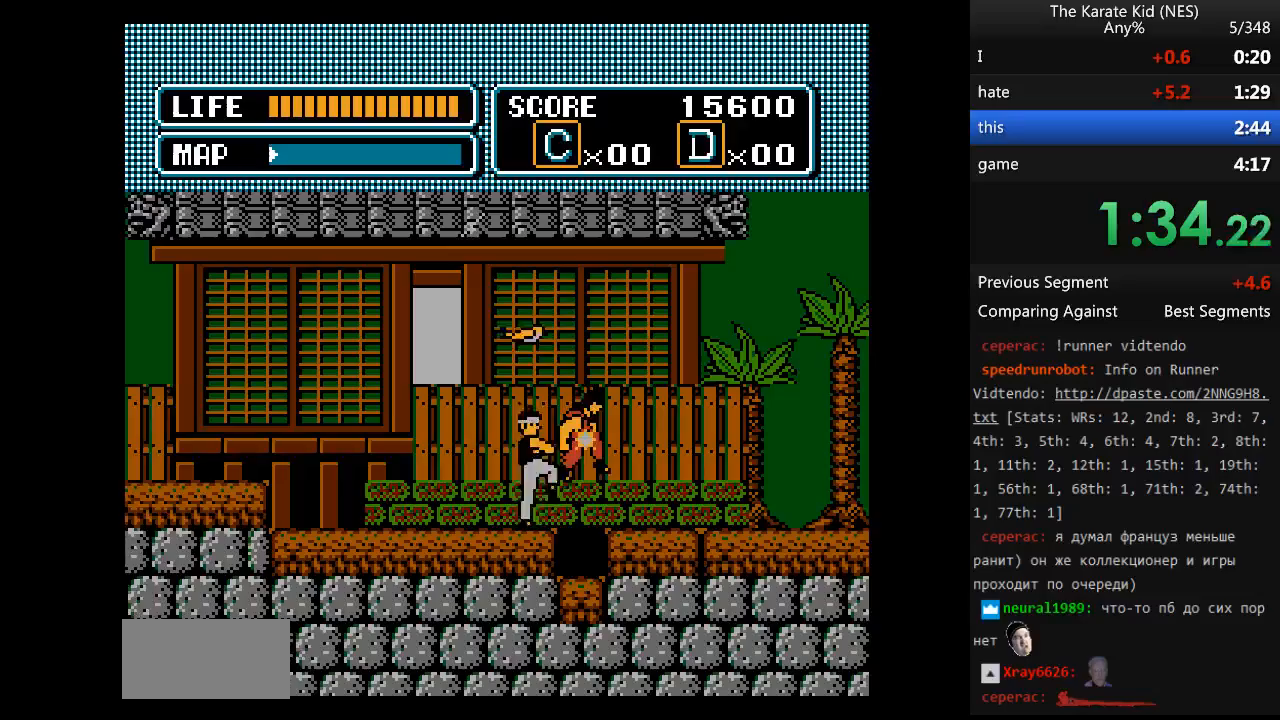
{"buttons": ["DPAD_UP", "DPAD_RIGHT"], "events": [[467, "DPAD_UP", "down"]]}
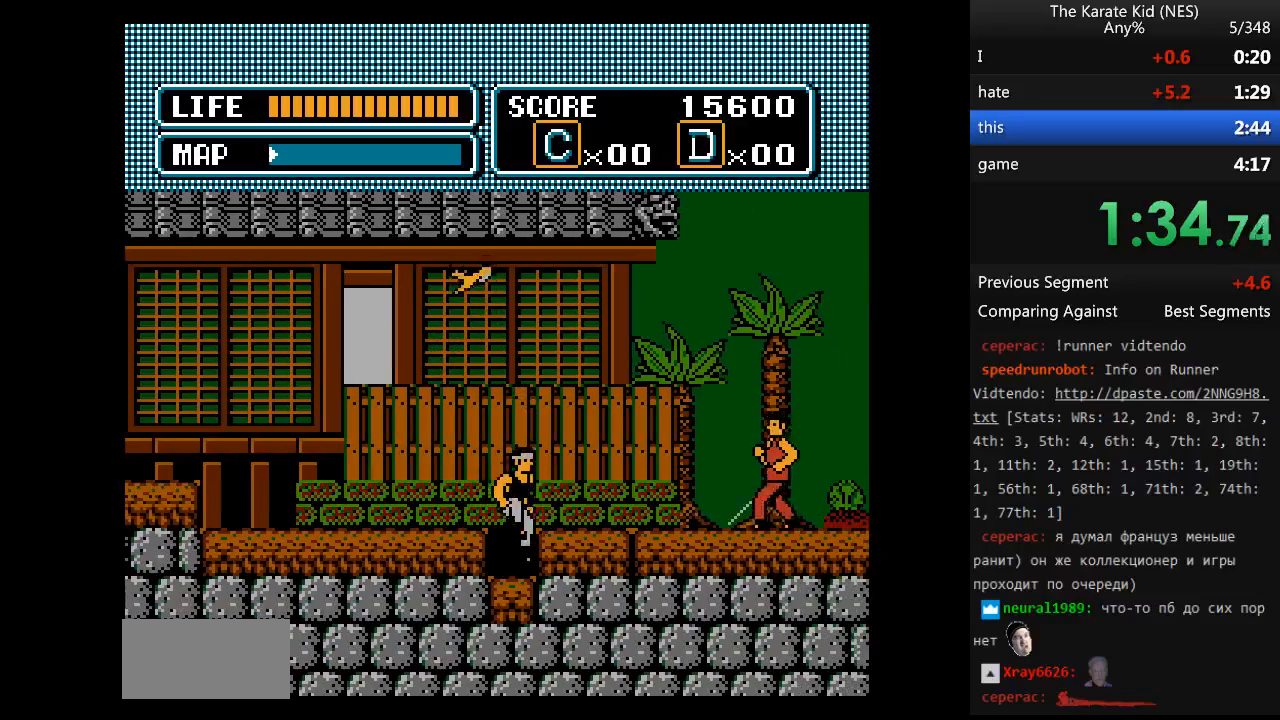
{"buttons": ["B", "DPAD_RIGHT"], "events": [[67, "DPAD_UP", "up"], [400, "B", "down"]]}
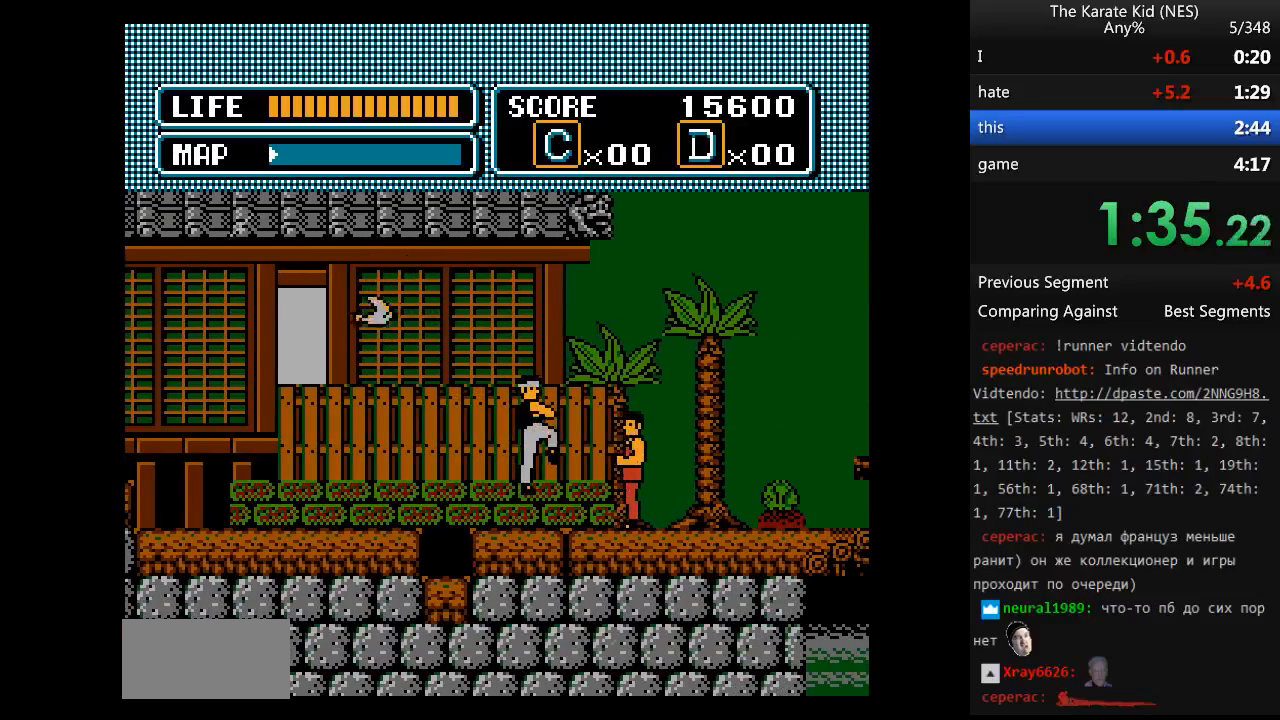
{"buttons": ["DPAD_RIGHT"], "events": [[33, "B", "up"]]}
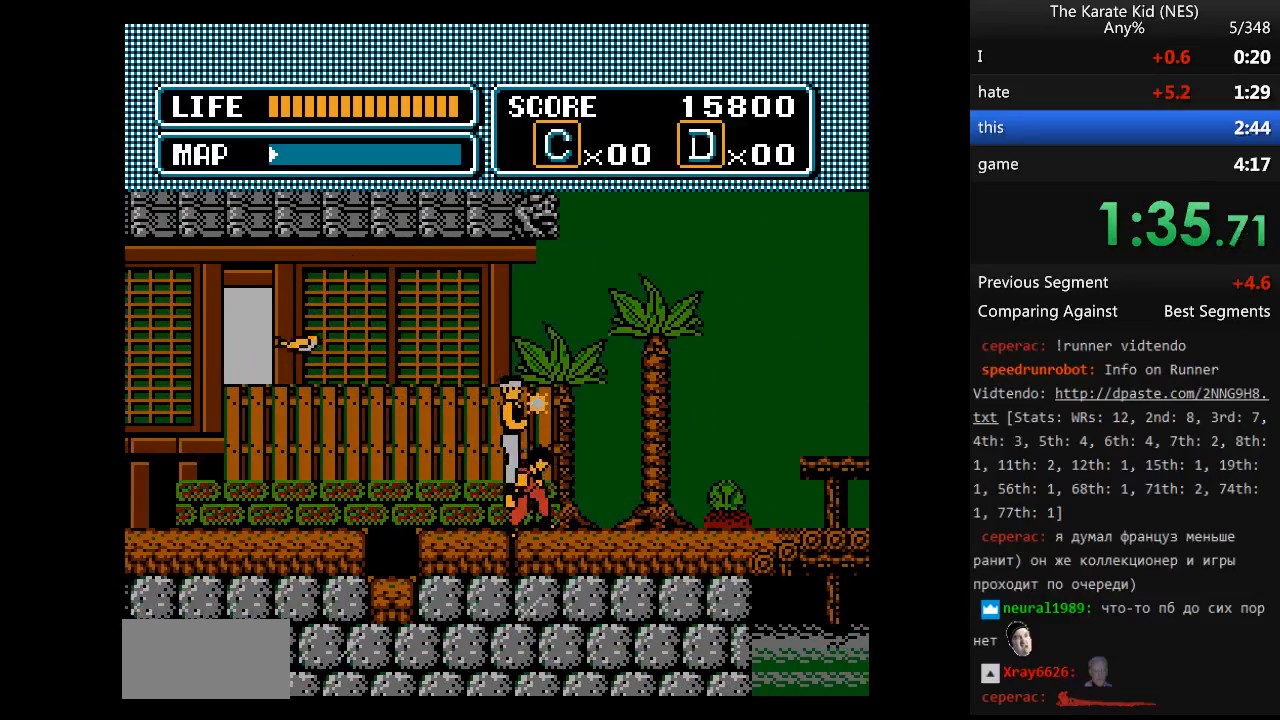
{"buttons": ["DPAD_RIGHT"], "events": []}
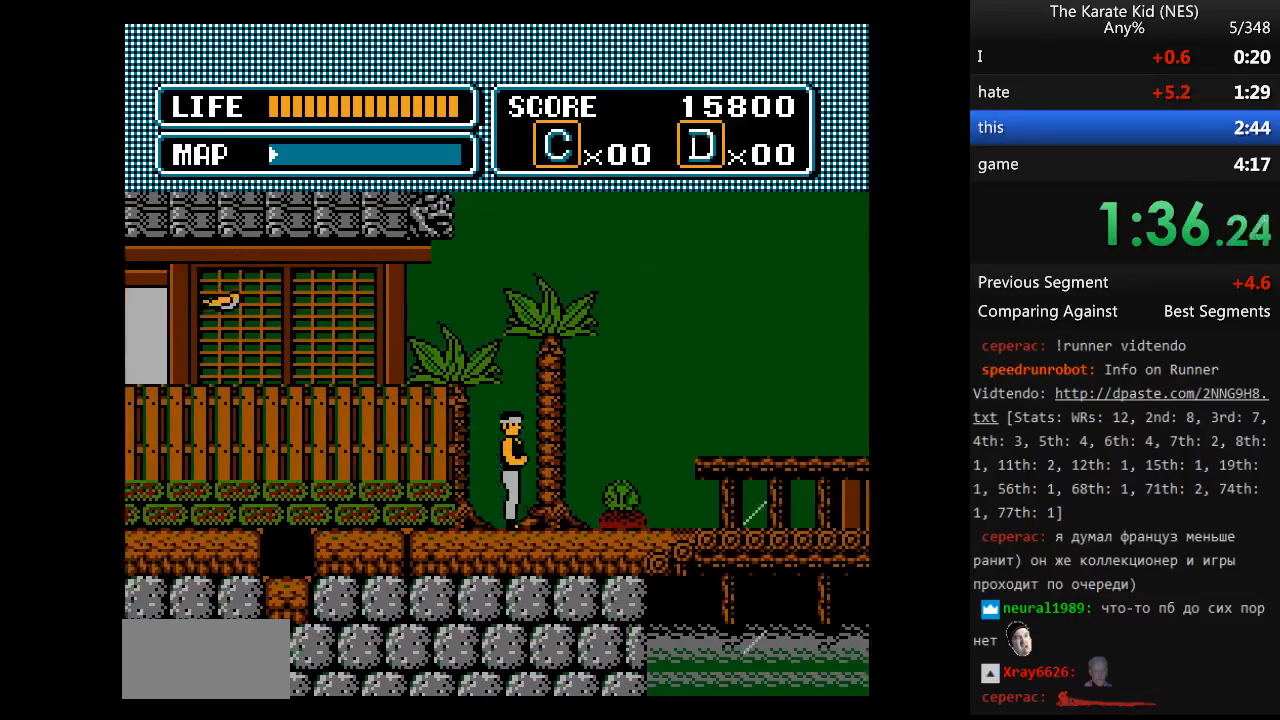
{"buttons": ["DPAD_RIGHT"], "events": []}
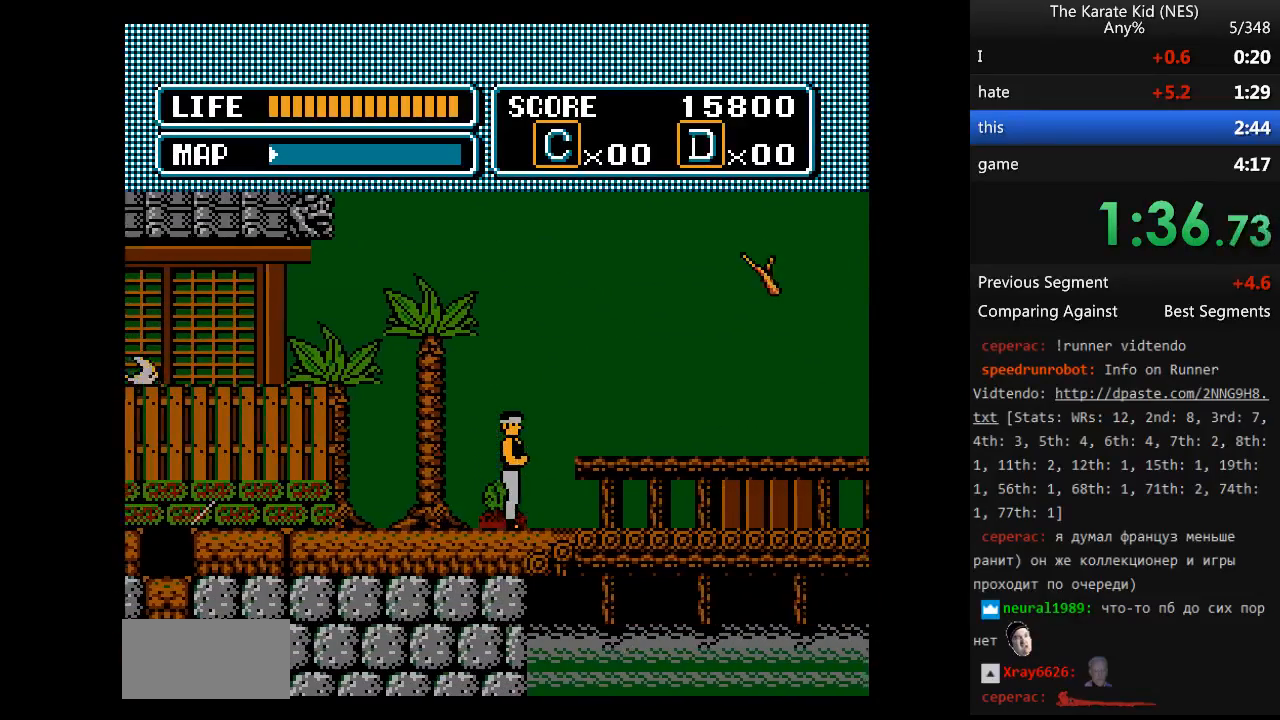
{"buttons": ["DPAD_RIGHT"], "events": []}
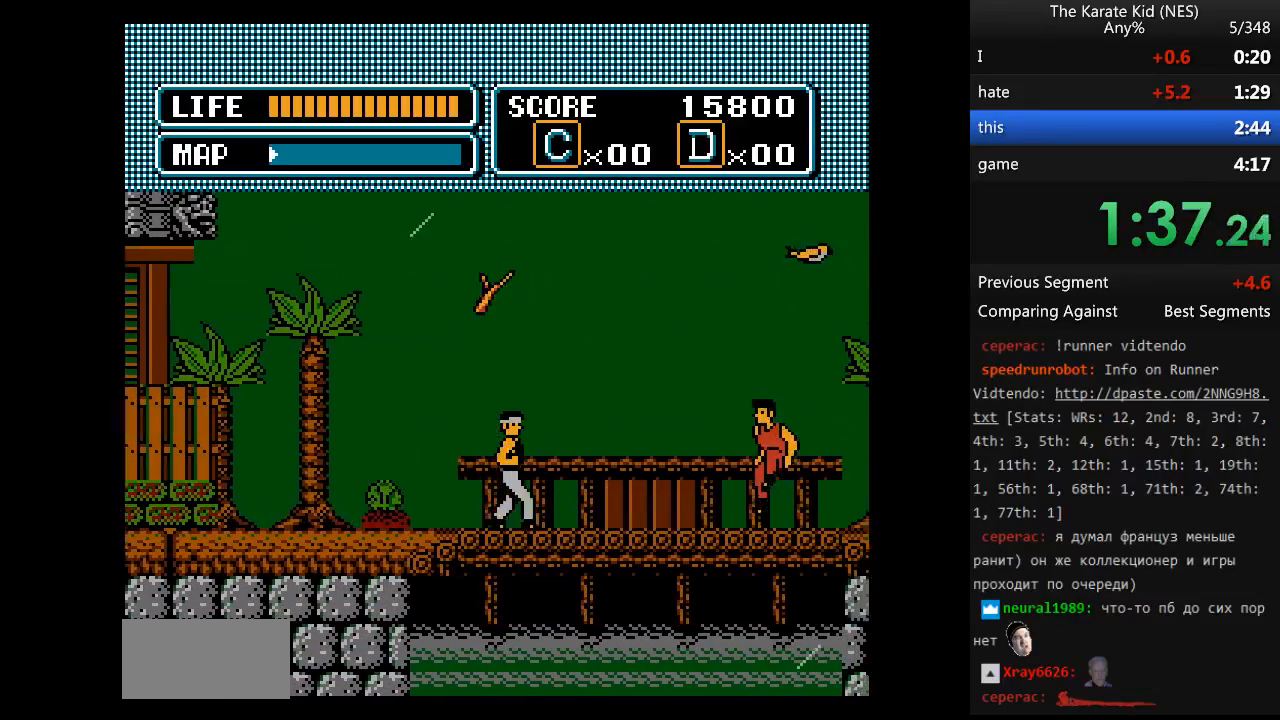
{"buttons": ["DPAD_RIGHT"], "events": [[383, "B", "down"], [417, "B", "up"]]}
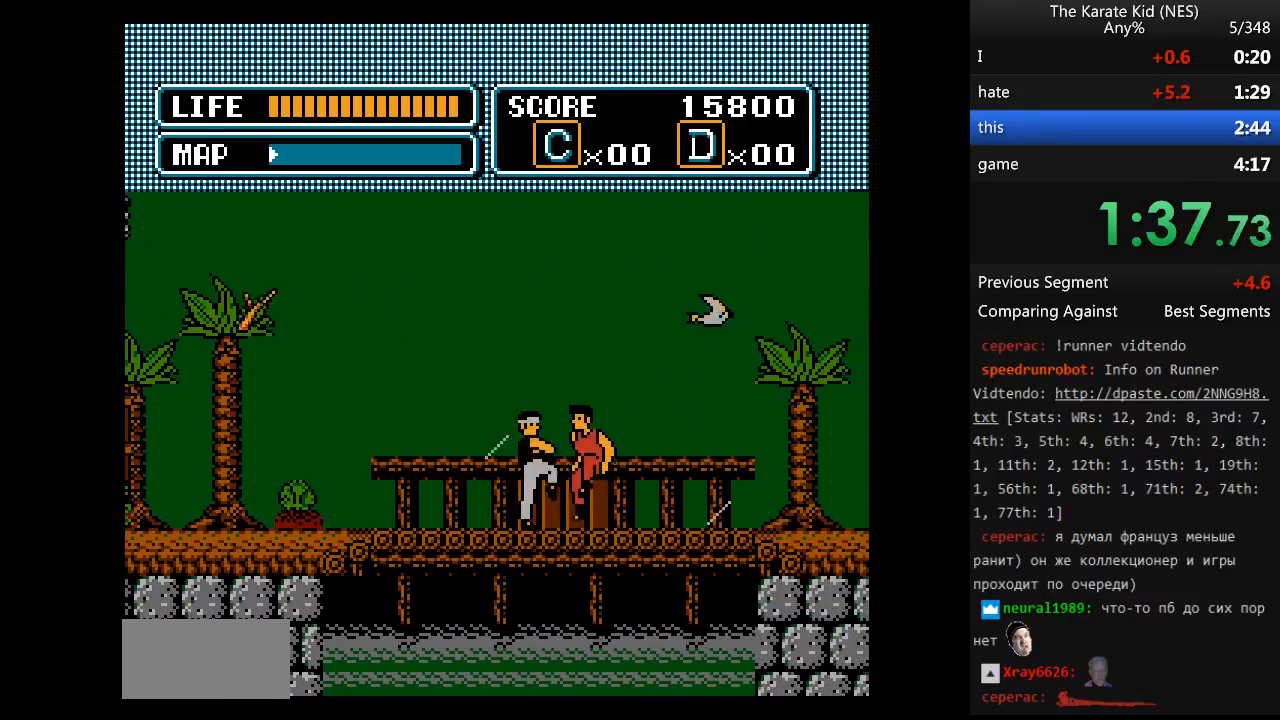
{"buttons": ["DPAD_RIGHT"], "events": []}
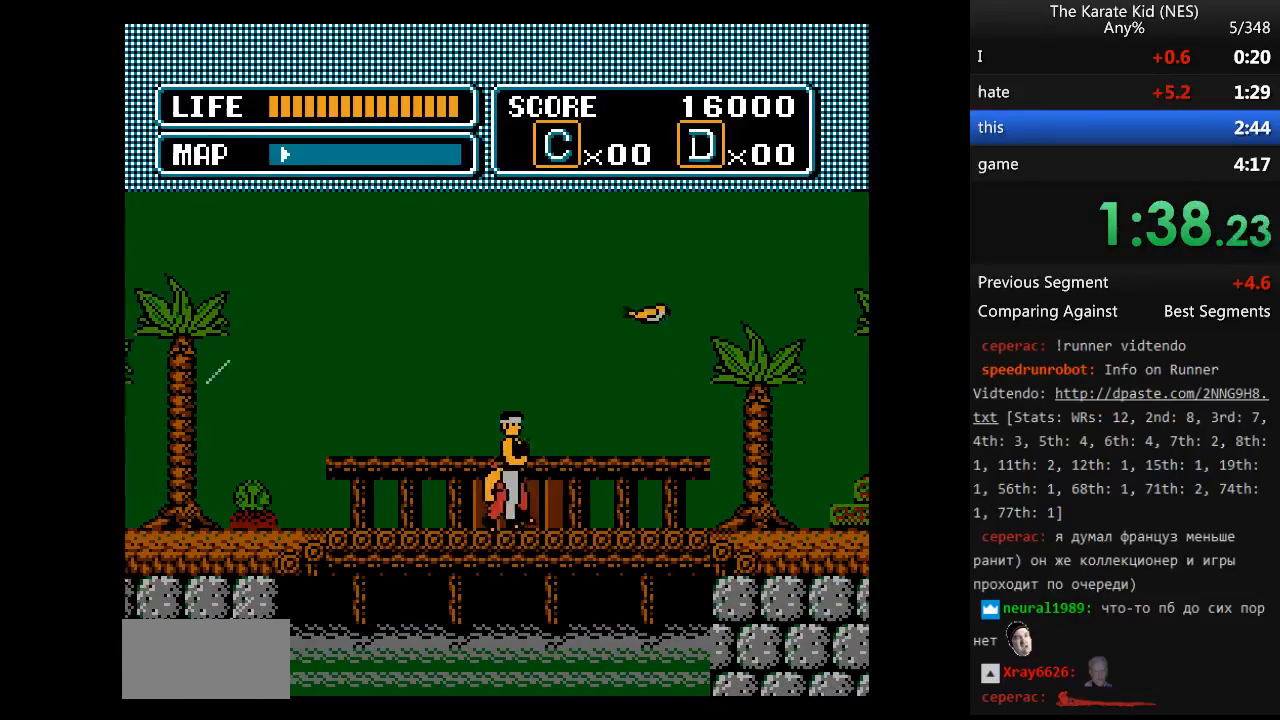
{"buttons": ["DPAD_RIGHT"], "events": []}
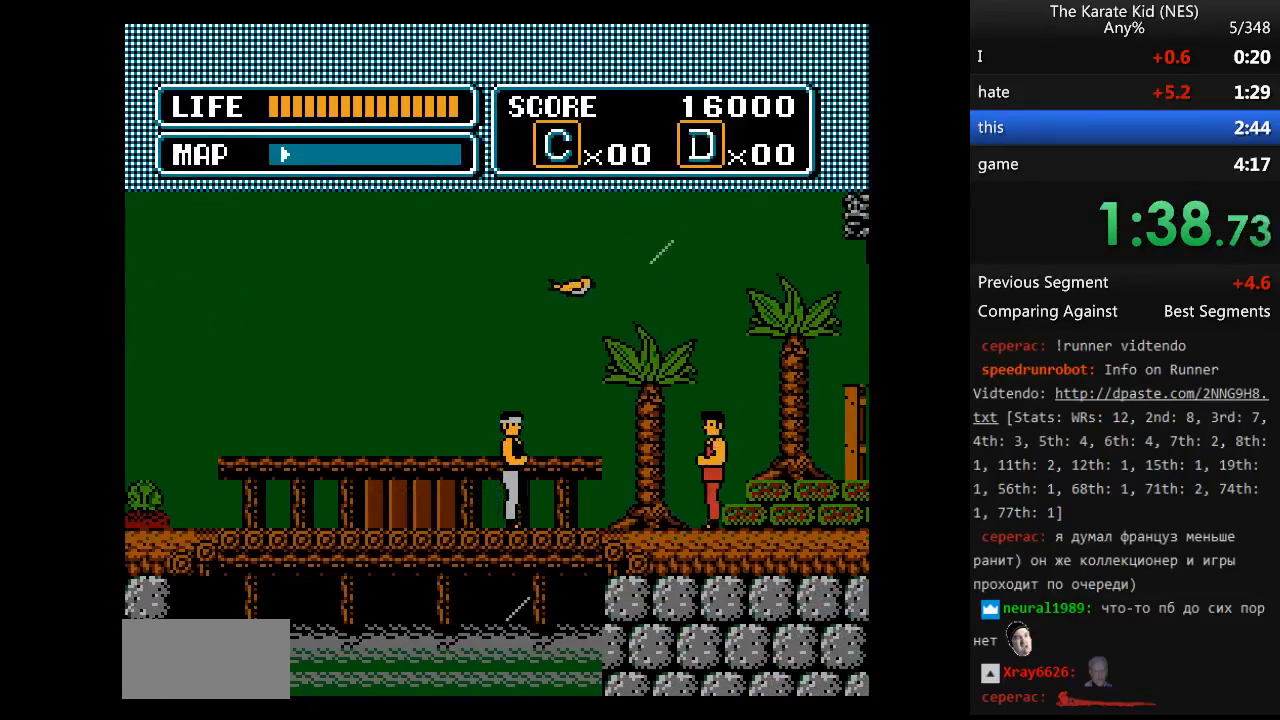
{"buttons": ["DPAD_RIGHT"], "events": [[183, "B", "down"], [367, "B", "up"]]}
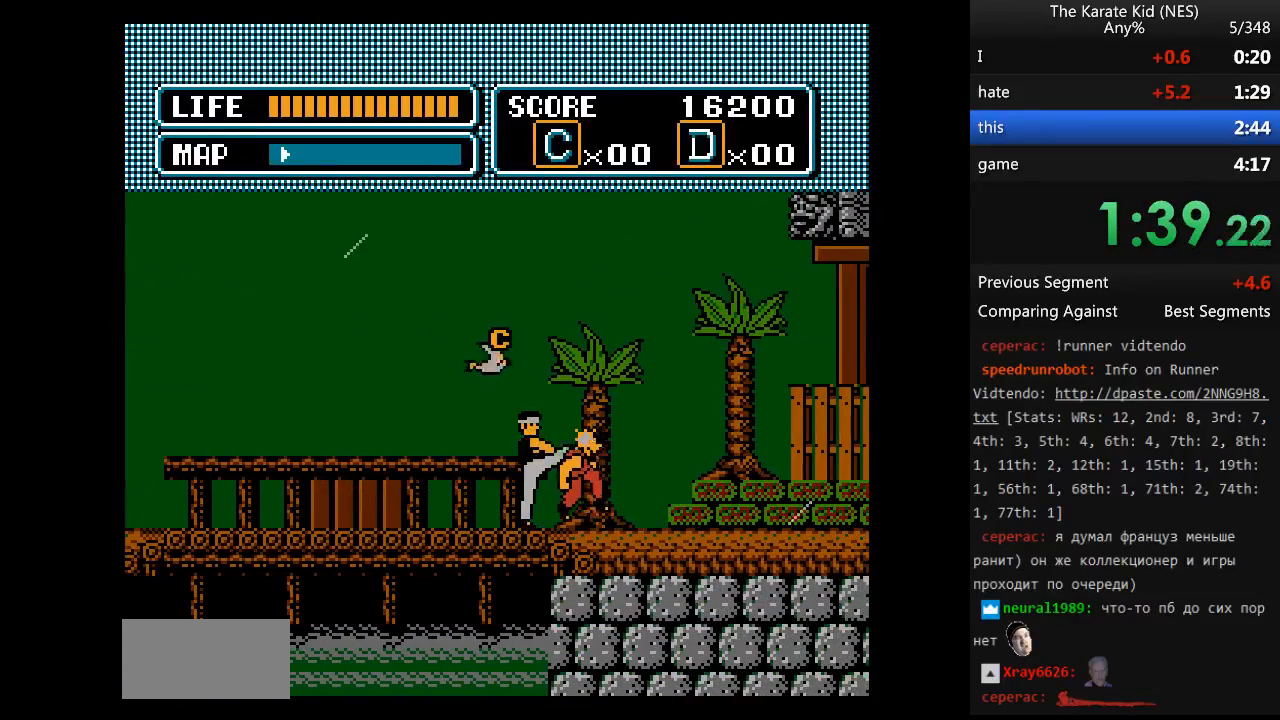
{"buttons": ["DPAD_RIGHT"], "events": []}
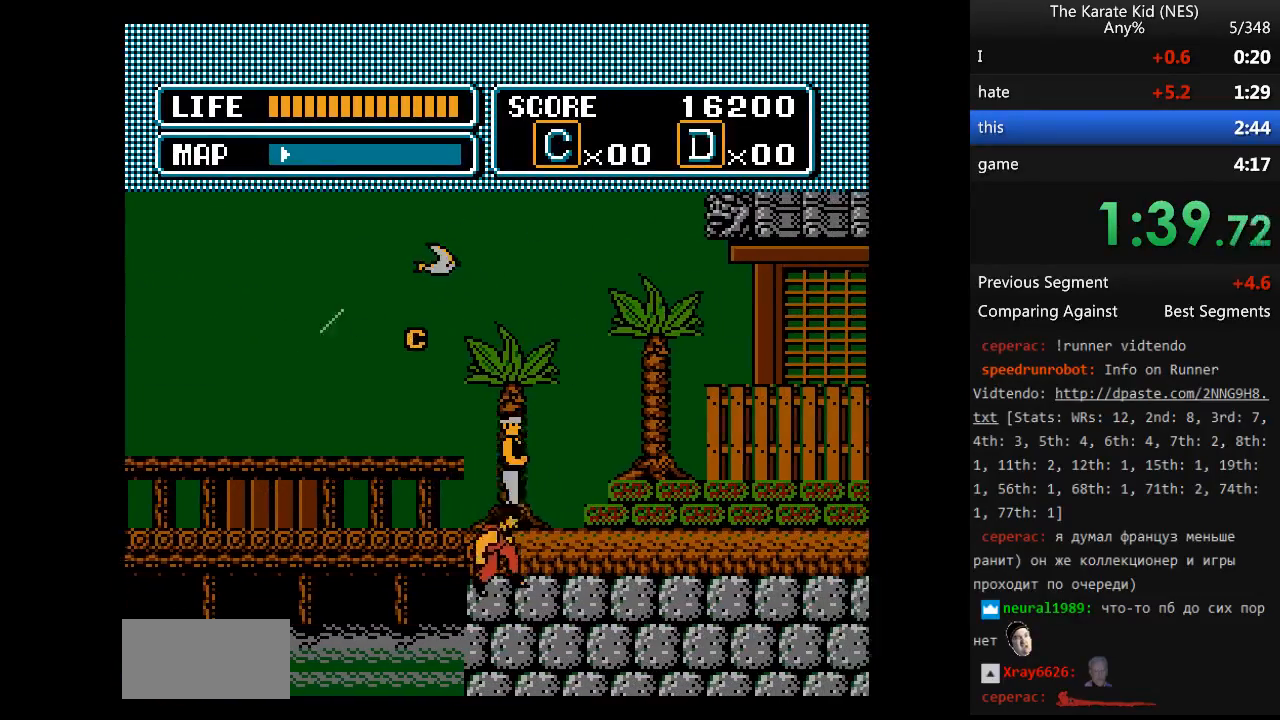
{"buttons": ["DPAD_RIGHT"], "events": []}
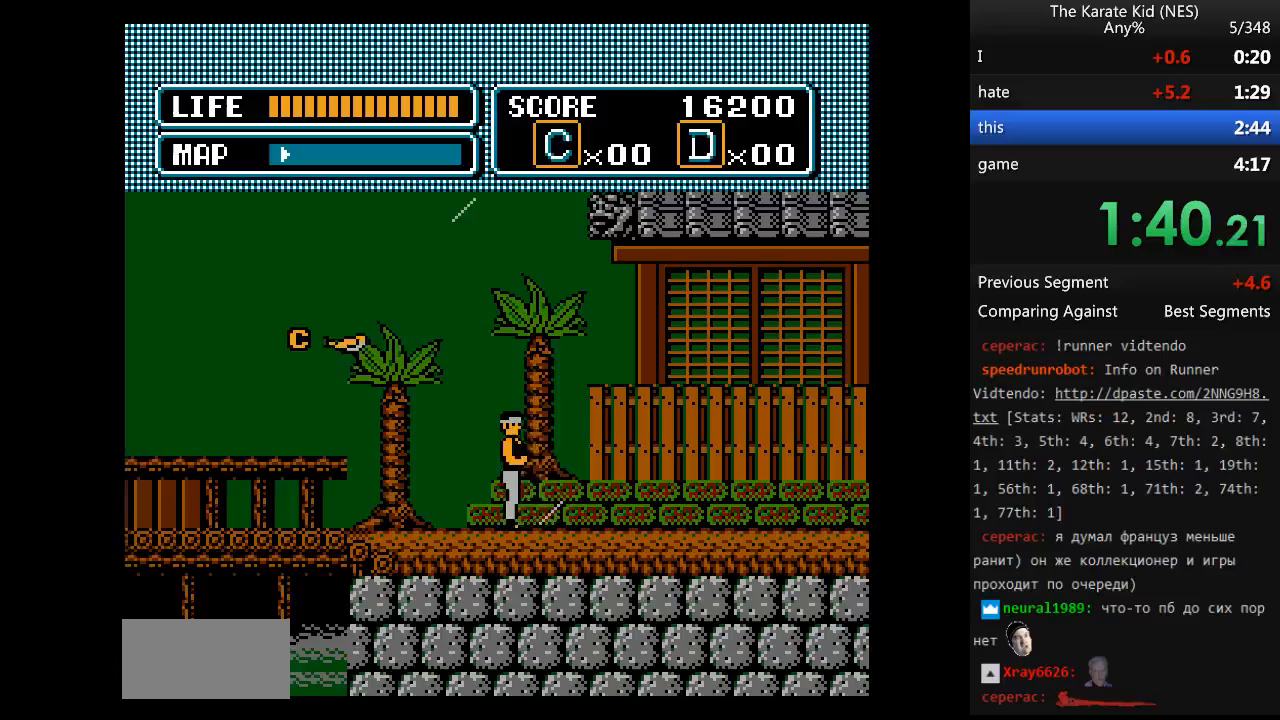
{"buttons": ["DPAD_RIGHT"], "events": []}
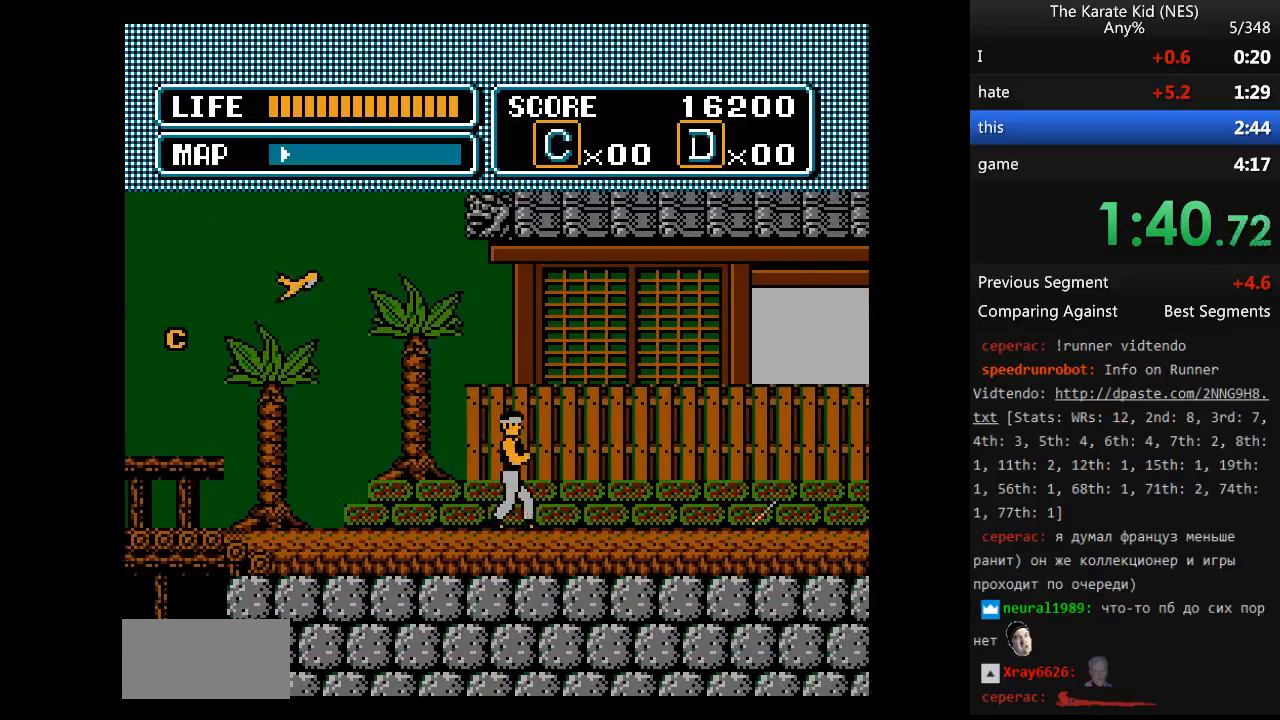
{"buttons": ["B", "DPAD_RIGHT"], "events": [[483, "B", "down"]]}
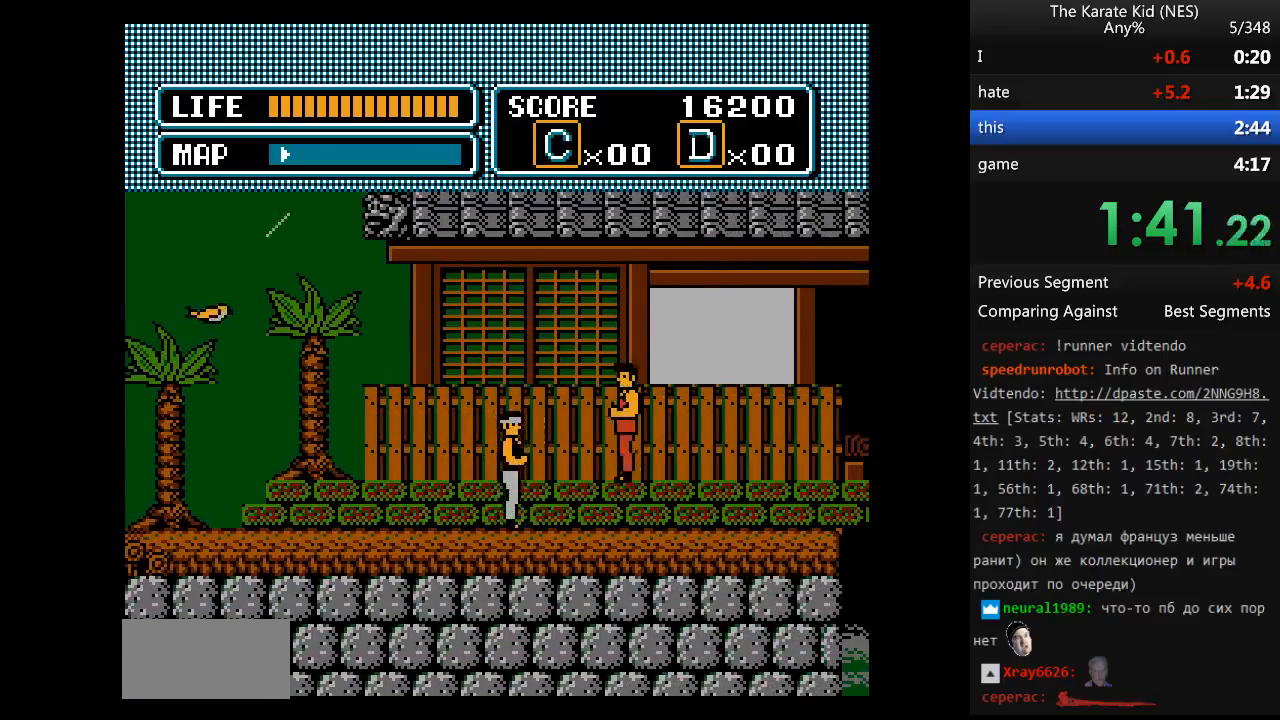
{"buttons": ["DPAD_RIGHT"], "events": [[67, "B", "up"]]}
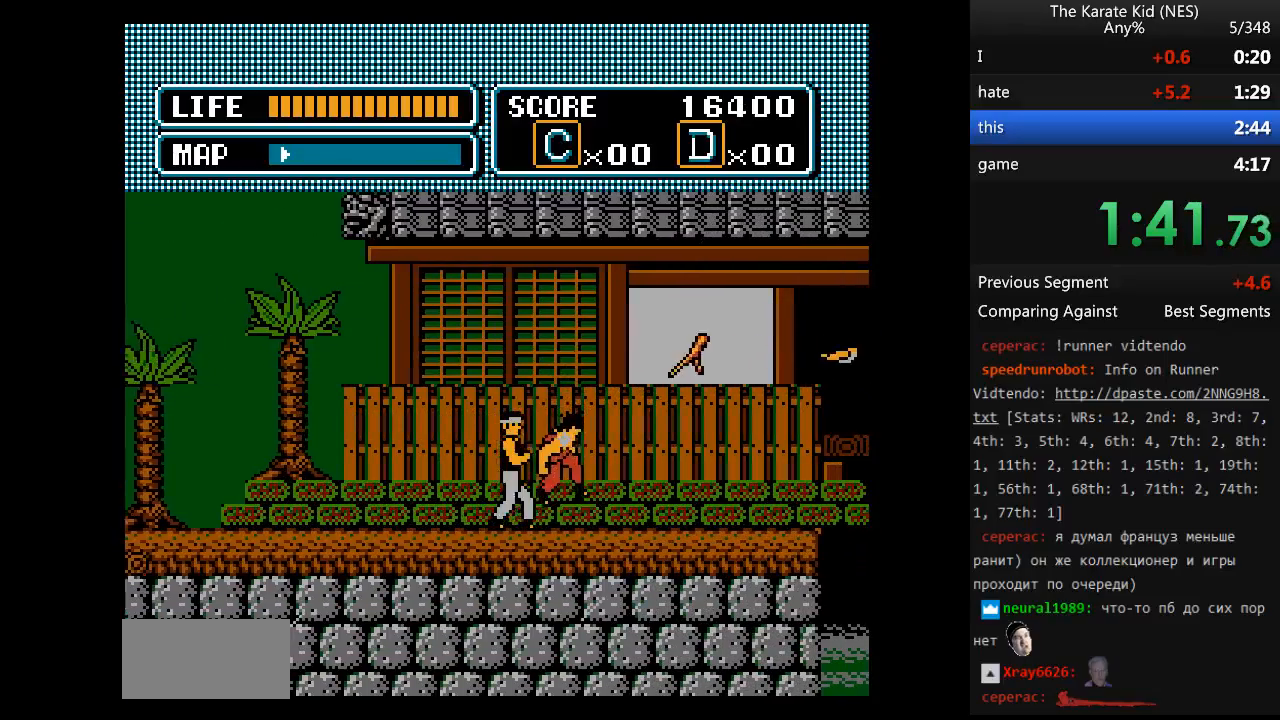
{"buttons": ["DPAD_RIGHT"], "events": []}
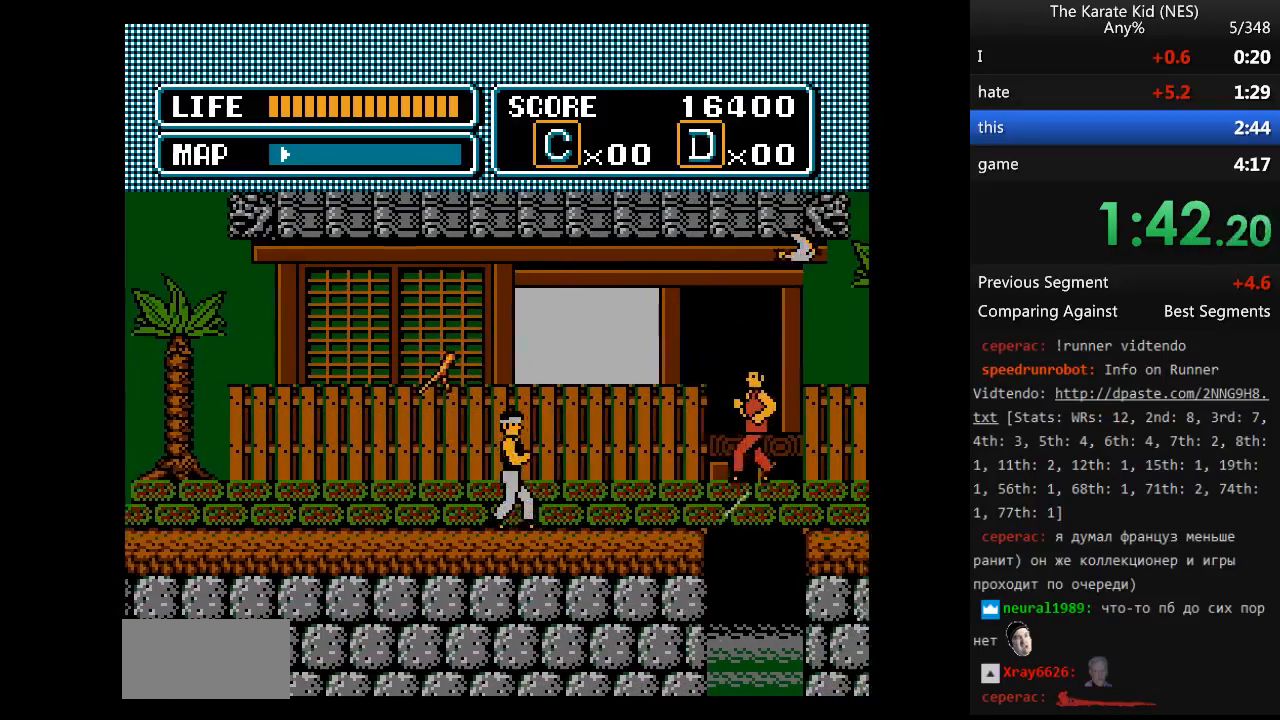
{"buttons": ["DPAD_RIGHT"], "events": [[333, "B", "down"], [467, "B", "up"]]}
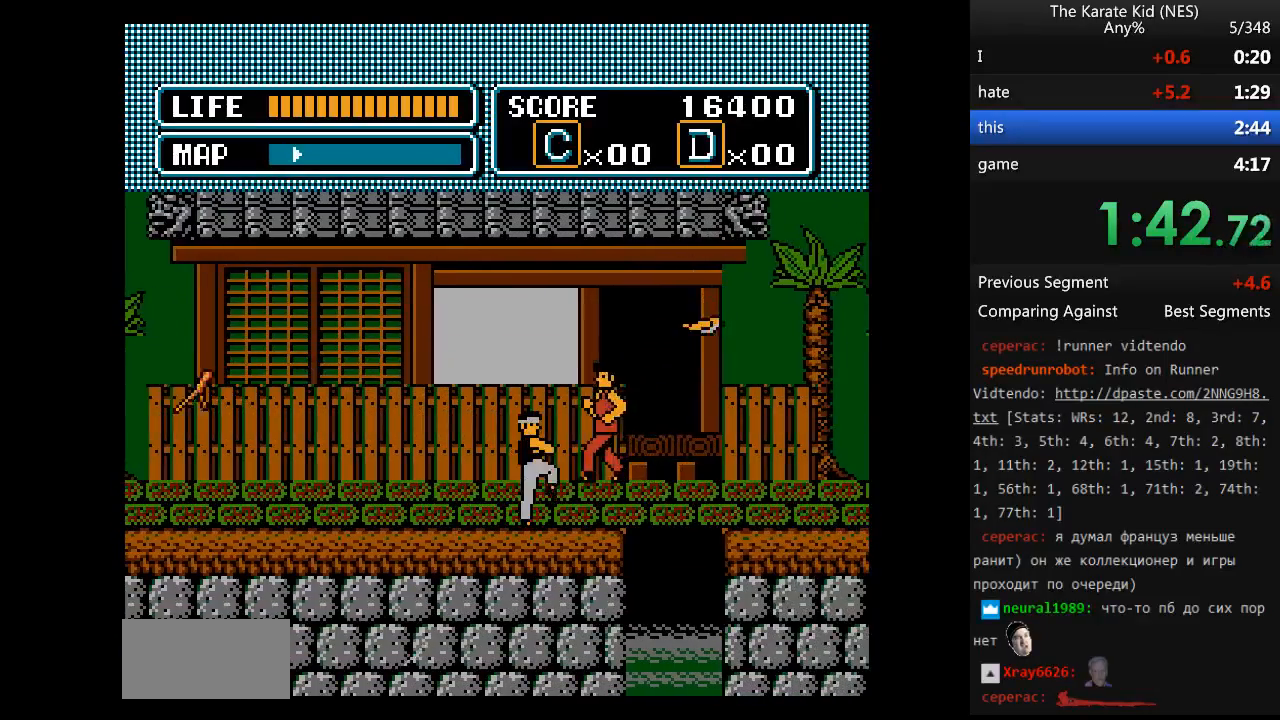
{"buttons": ["DPAD_RIGHT"], "events": []}